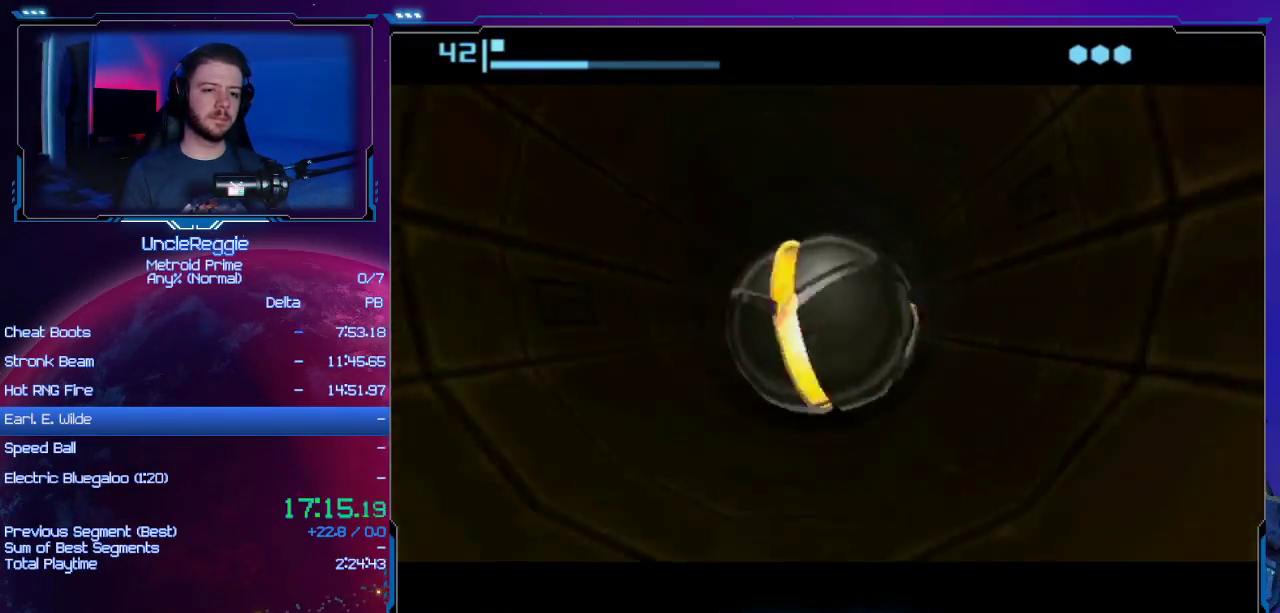
Gameplay with a controller (Nintendo layout); each line is a JSON object with the inputs held at the frame after it. "events" lists button and stick changes between this image and that frame as [ms after this image, input, new state], when the widget could be followed in between. Not read: L3 R3.
{"buttons": [], "left_stick": "down-left", "right_stick": "center", "events": [[434, "left_stick", "down-left"]]}
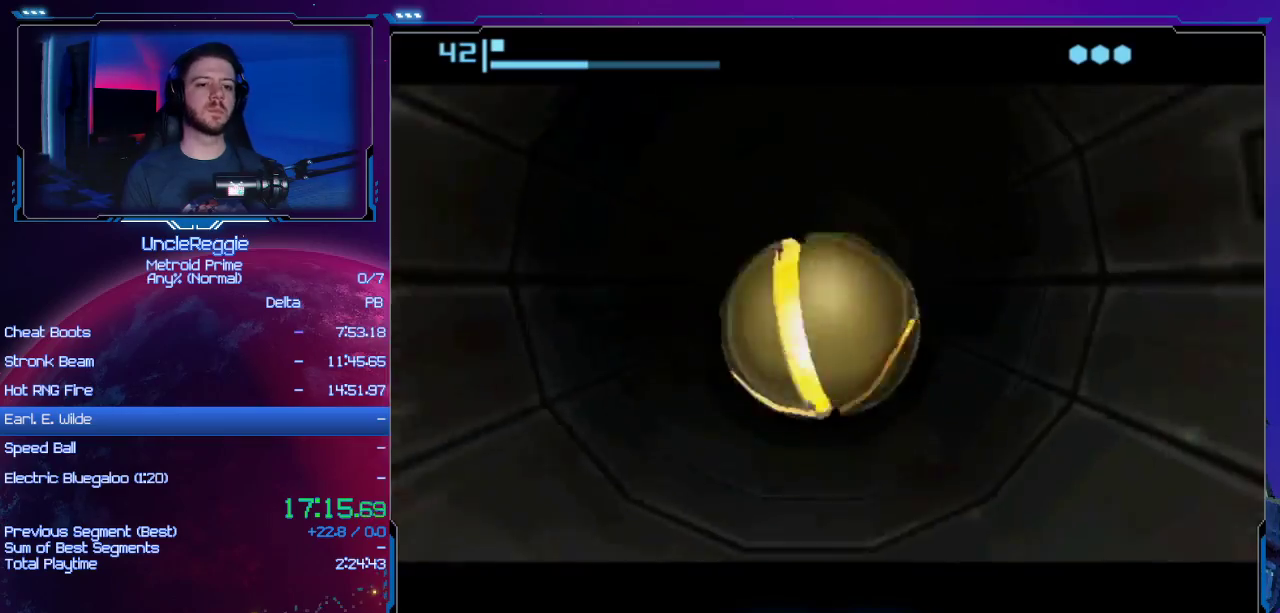
{"buttons": ["X"], "left_stick": "down-left", "right_stick": "center", "events": [[400, "X", "down"]]}
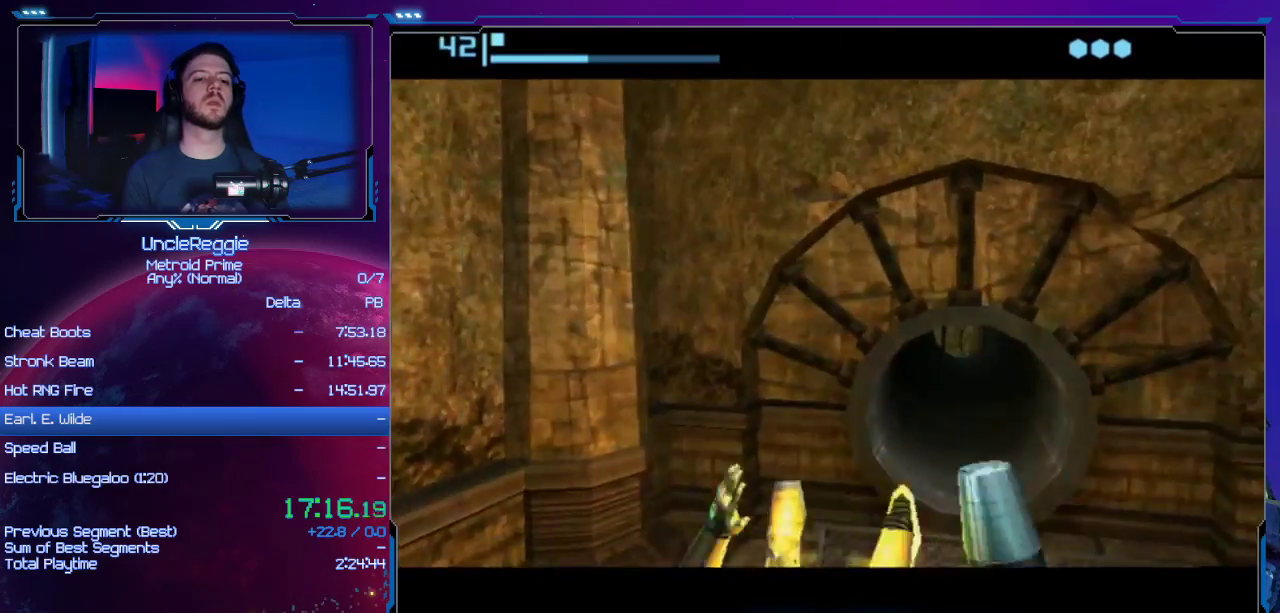
{"buttons": [], "left_stick": "left", "right_stick": "center", "events": [[50, "X", "up"], [84, "left_stick", "center"], [401, "left_stick", "left"]]}
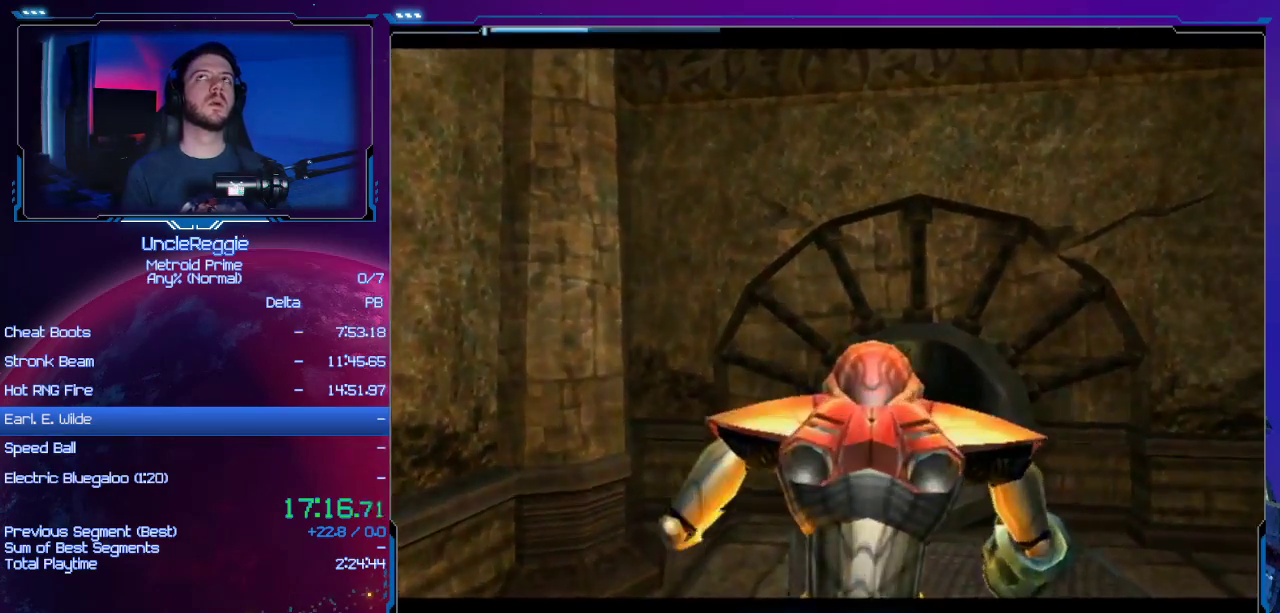
{"buttons": [], "left_stick": "left", "right_stick": "center", "events": []}
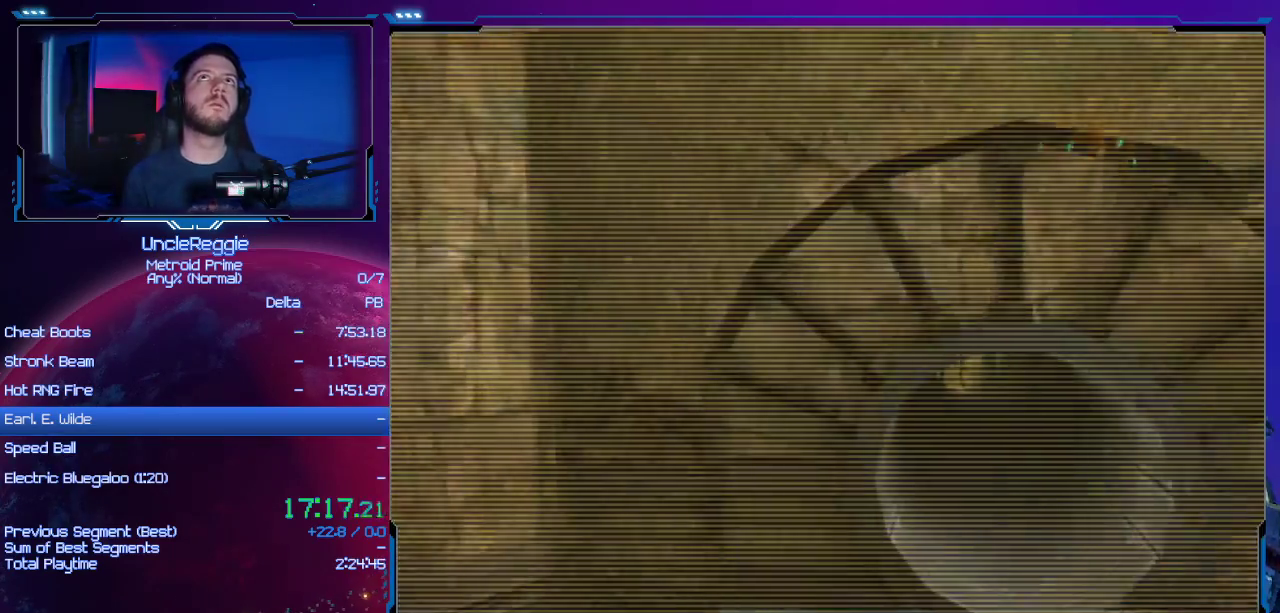
{"buttons": [], "left_stick": "left", "right_stick": "center", "events": []}
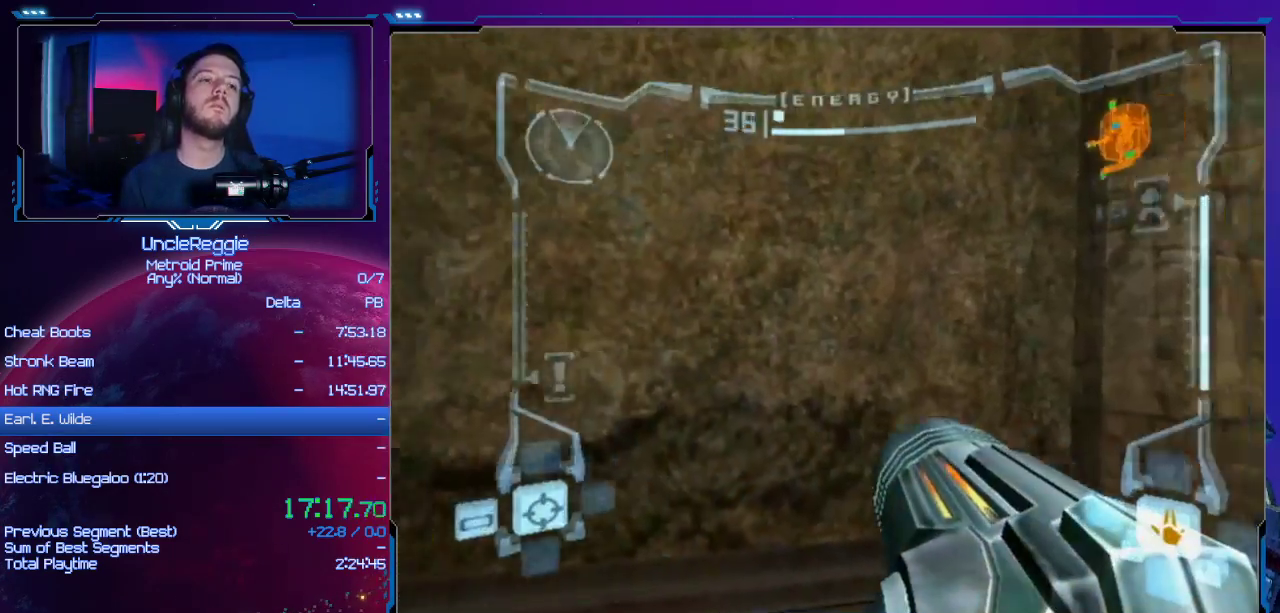
{"buttons": [], "left_stick": "left", "right_stick": "center", "events": []}
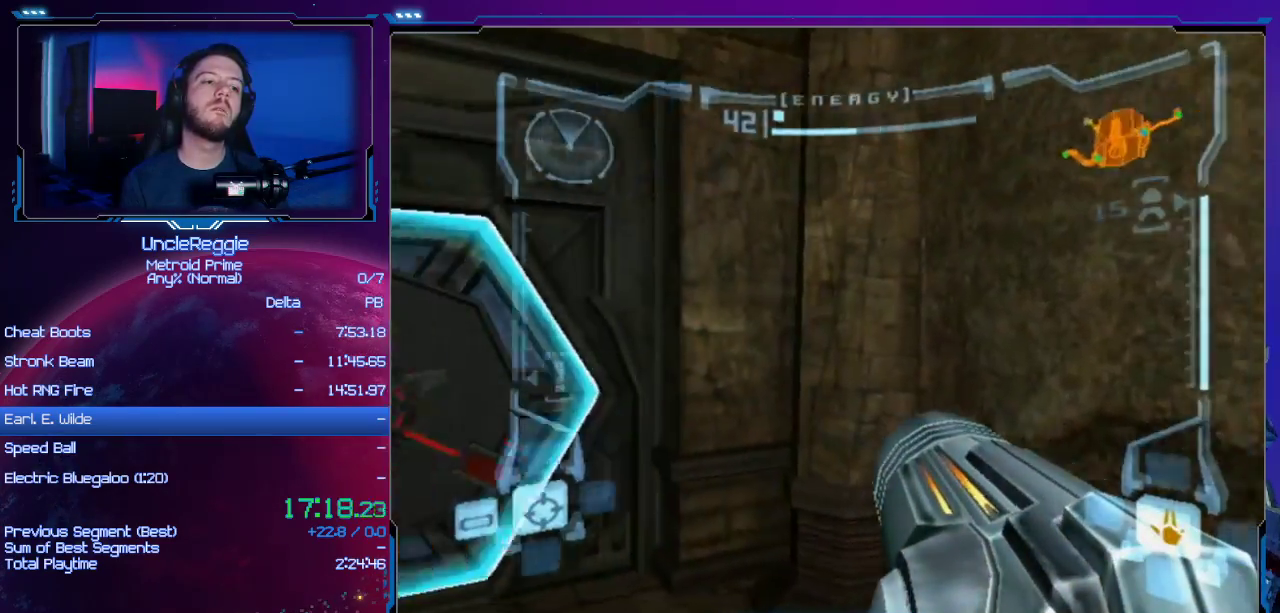
{"buttons": [], "left_stick": "center", "right_stick": "center", "events": [[184, "Y", "down"], [217, "A", "down"], [267, "L1", "down"], [317, "Y", "up"], [317, "left_stick", "center"], [351, "A", "up"], [467, "L1", "up"]]}
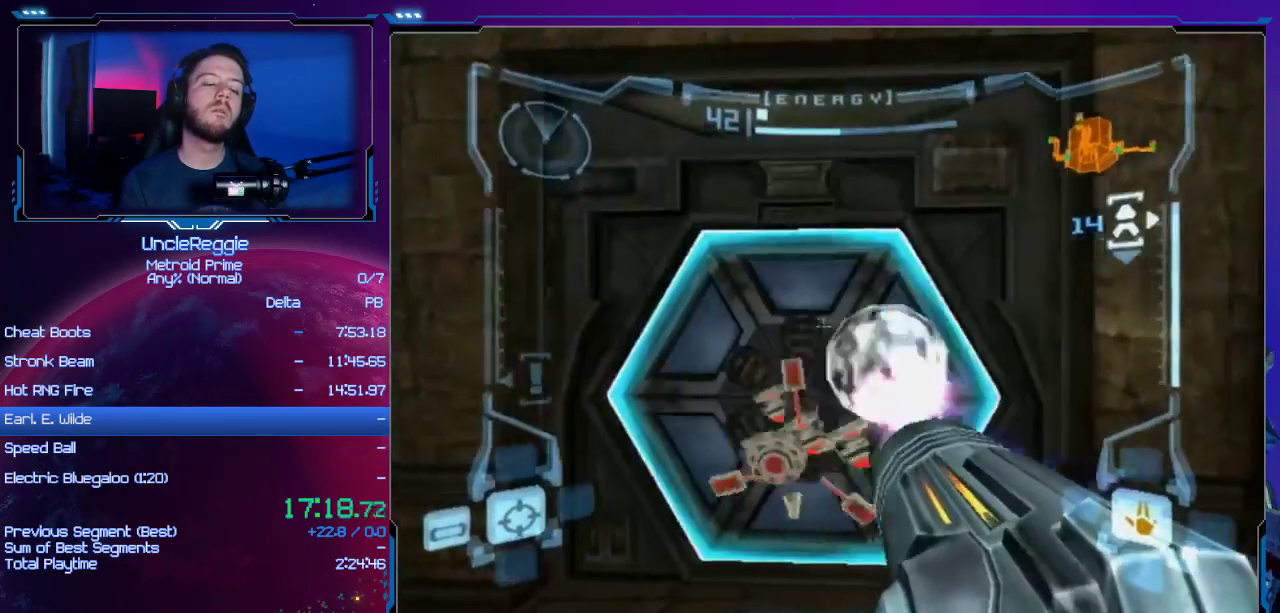
{"buttons": ["A", "L1"], "left_stick": "up", "right_stick": "center", "events": [[33, "A", "down"], [133, "left_stick", "up-right"], [167, "A", "up"], [233, "A", "down"], [283, "left_stick", "center"], [350, "A", "up"], [383, "L1", "down"], [417, "A", "down"], [467, "left_stick", "up"]]}
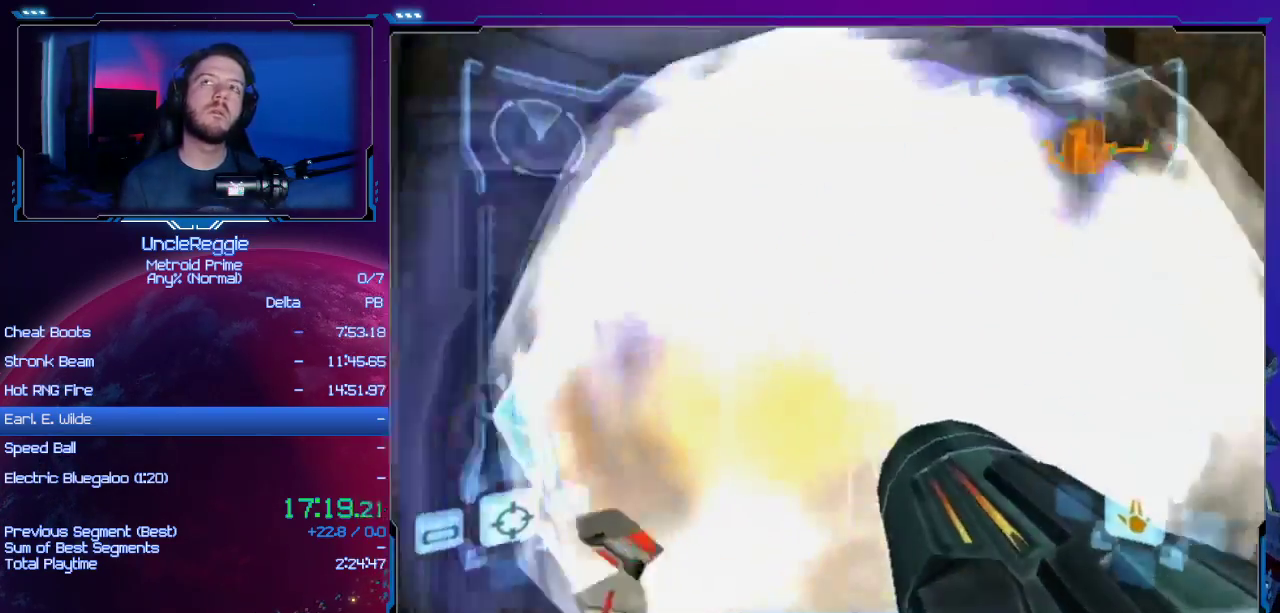
{"buttons": [], "left_stick": "up-right", "right_stick": "center", "events": [[34, "A", "up"], [100, "A", "down"], [200, "A", "up"], [284, "L1", "up"], [284, "left_stick", "up-right"]]}
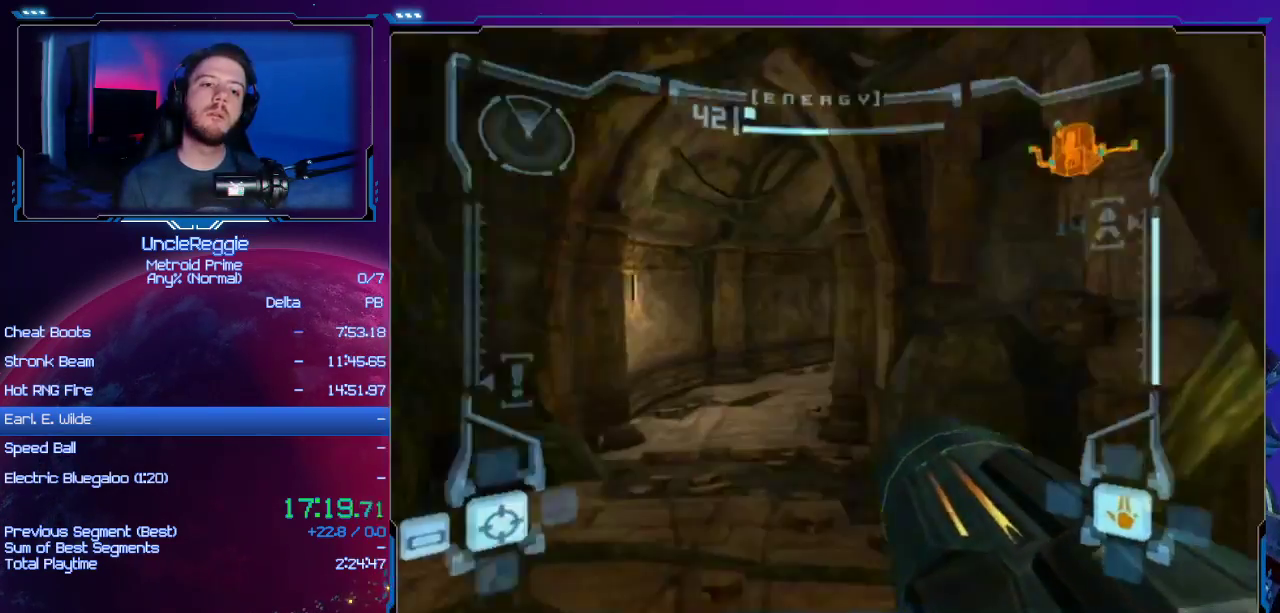
{"buttons": ["L1"], "left_stick": "up-left", "right_stick": "center", "events": [[133, "L1", "down"], [167, "left_stick", "up-left"]]}
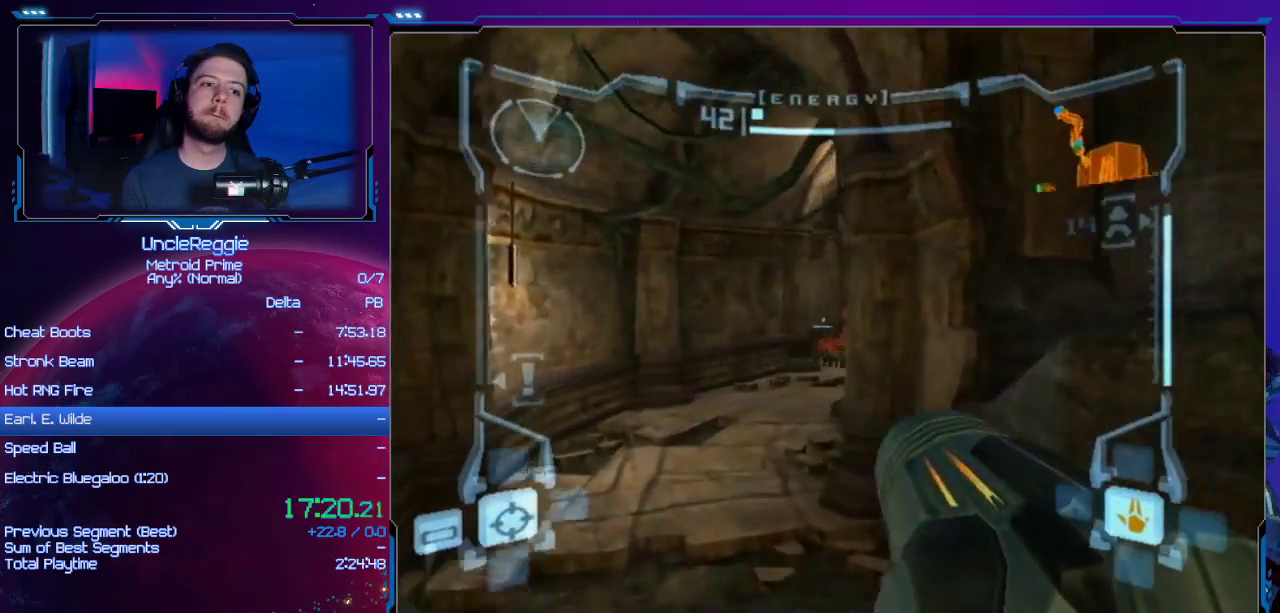
{"buttons": [], "left_stick": "up-right", "right_stick": "center", "events": [[451, "L1", "up"], [501, "left_stick", "up-right"]]}
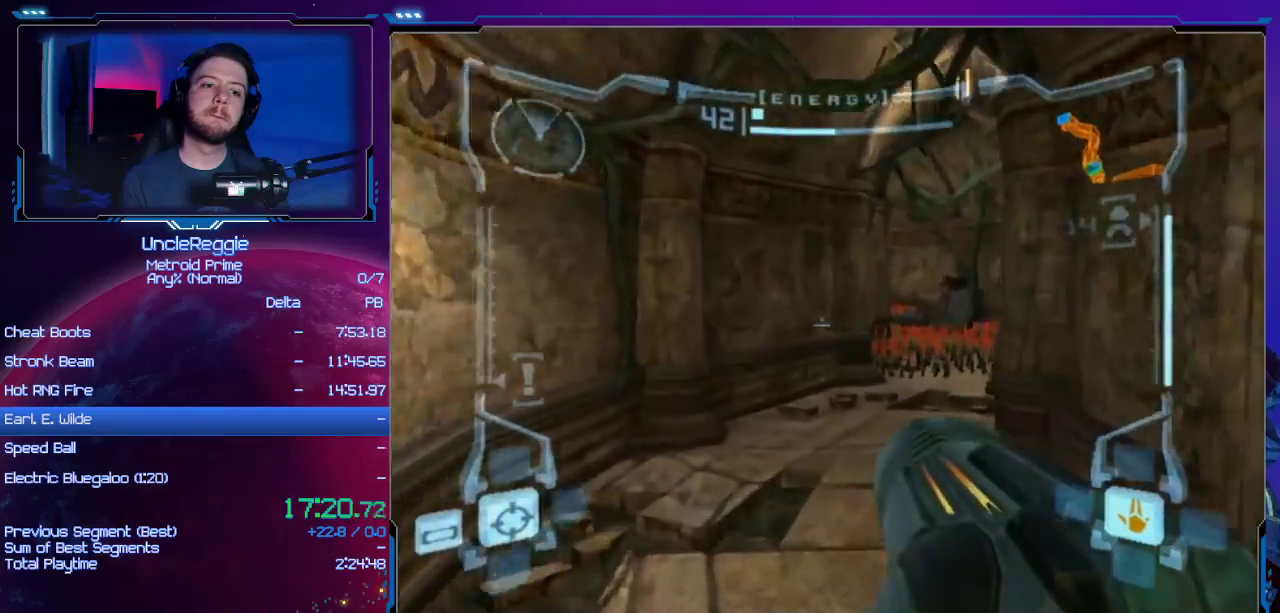
{"buttons": ["L1"], "left_stick": "up", "right_stick": "center", "events": [[183, "A", "down"], [283, "A", "up"], [283, "left_stick", "up"], [383, "A", "down"], [434, "L1", "down"], [484, "A", "up"]]}
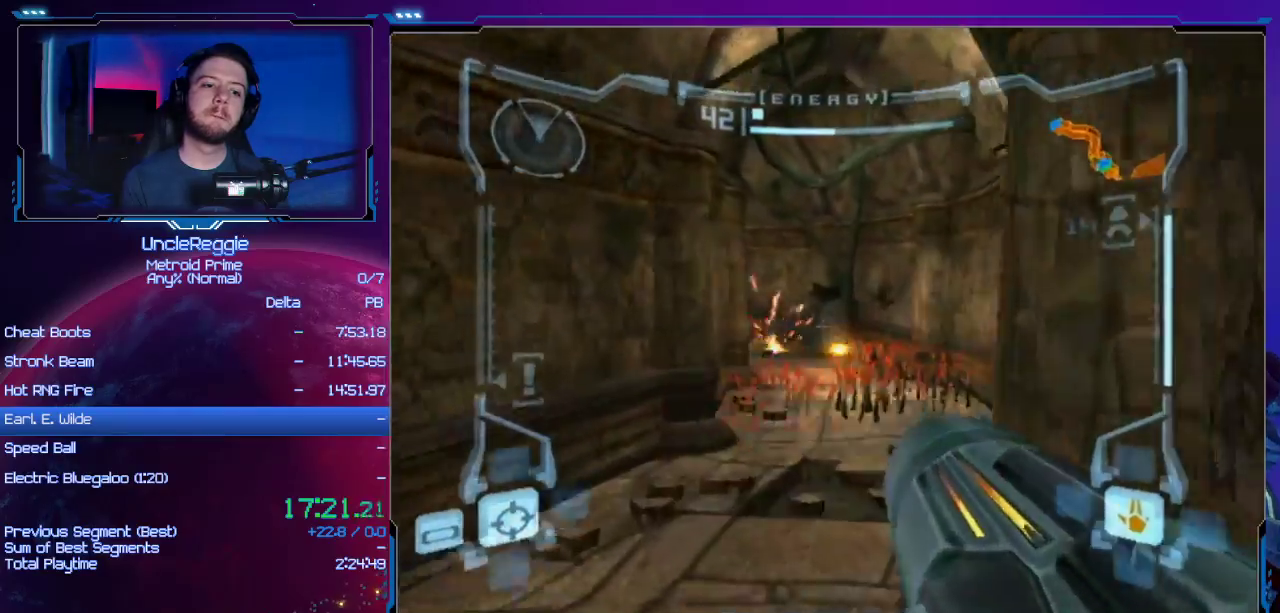
{"buttons": ["L1"], "left_stick": "up", "right_stick": "center", "events": [[34, "A", "down"], [134, "A", "up"], [184, "A", "down"], [284, "A", "up"], [384, "A", "down"], [467, "A", "up"]]}
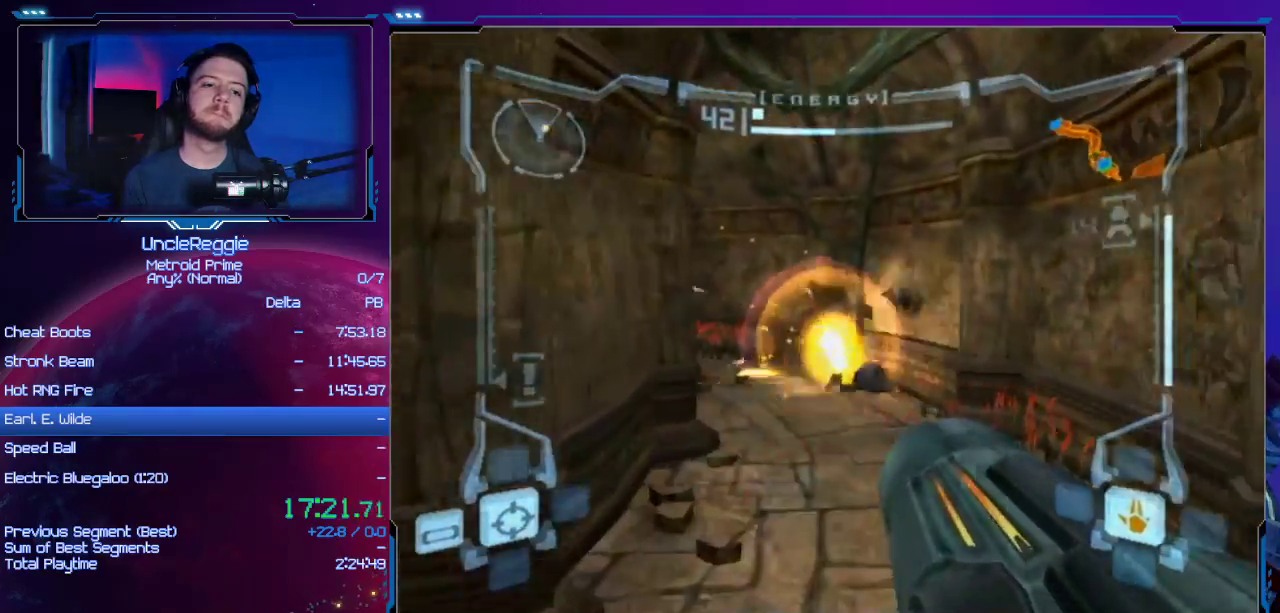
{"buttons": ["L1"], "left_stick": "up", "right_stick": "center", "events": [[66, "A", "down"], [167, "A", "up"], [250, "A", "down"], [350, "A", "up"], [417, "A", "down"], [500, "A", "up"]]}
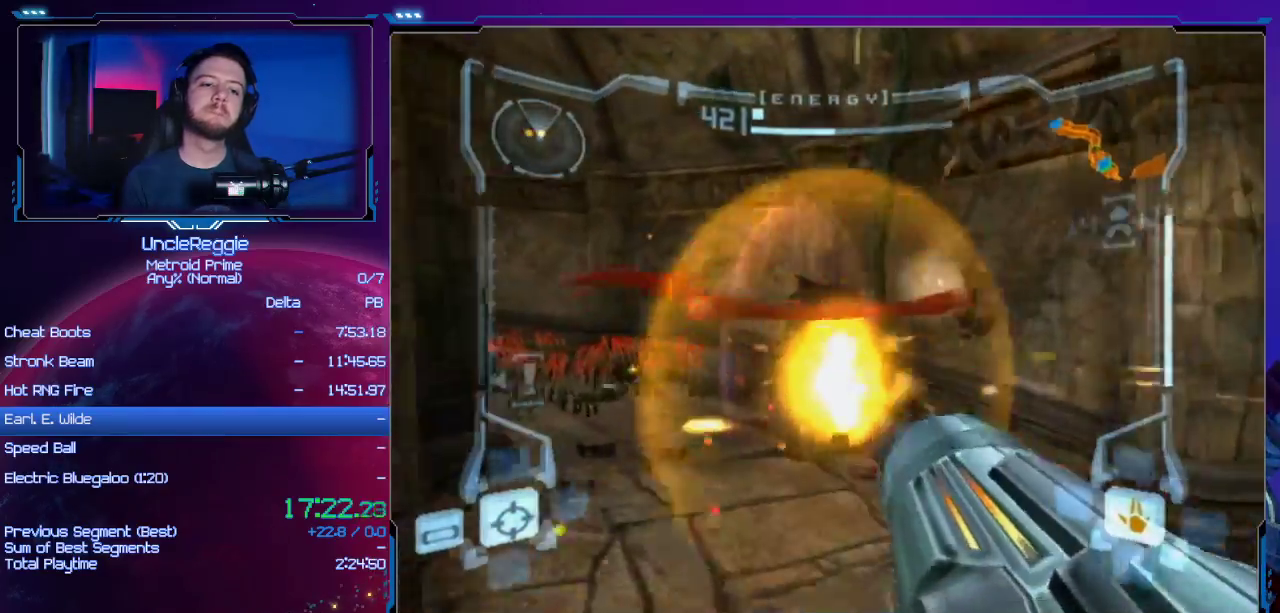
{"buttons": ["R1"], "left_stick": "up-left", "right_stick": "center", "events": [[67, "A", "down"], [200, "A", "up"], [200, "left_stick", "up-left"], [217, "L1", "up"], [284, "R1", "down"]]}
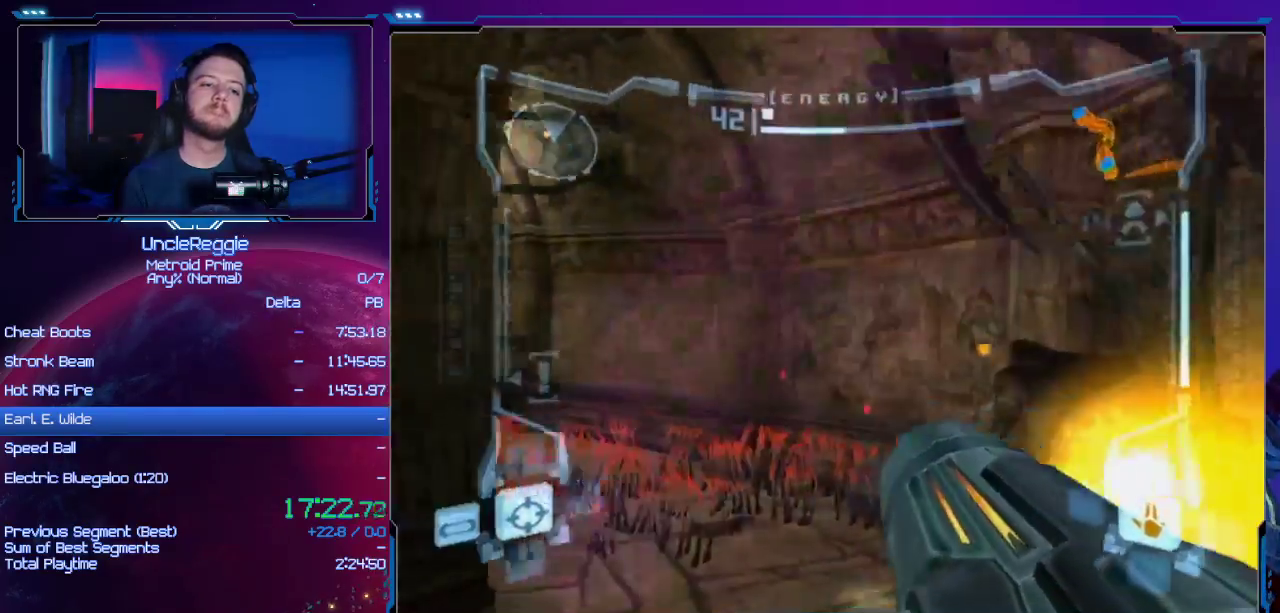
{"buttons": ["L1"], "left_stick": "center", "right_stick": "center", "events": [[183, "A", "down"], [283, "A", "up"], [317, "L1", "down"], [317, "left_stick", "center"], [383, "A", "down"], [383, "R1", "up"], [467, "A", "up"]]}
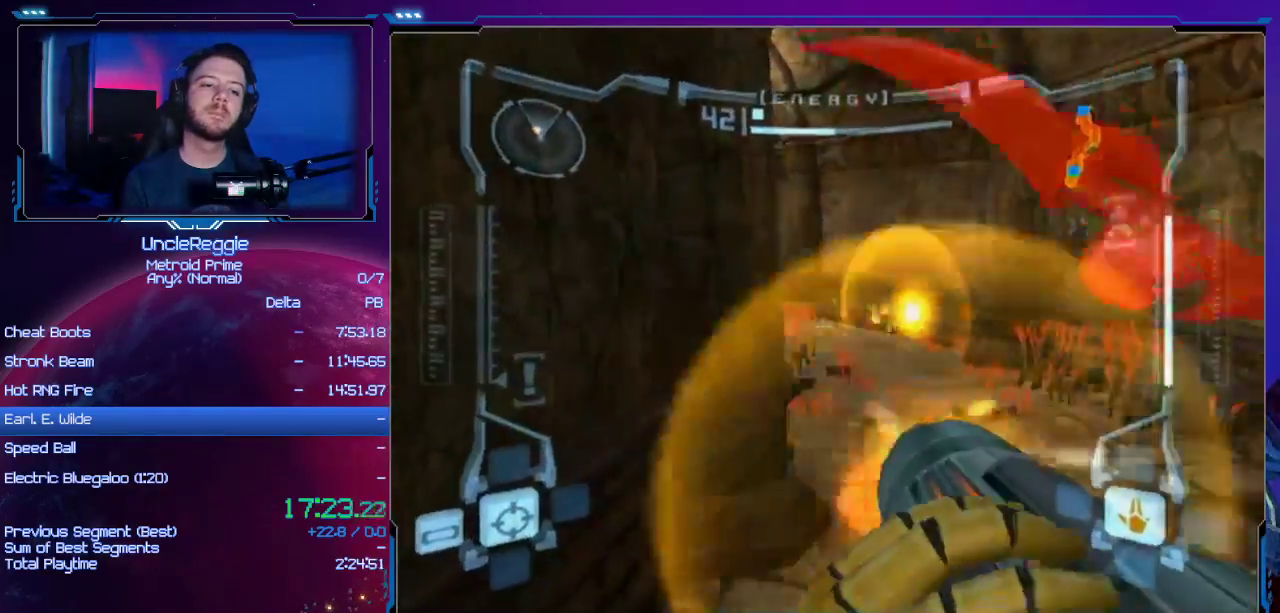
{"buttons": ["A", "L1", "R1"], "left_stick": "up-right", "right_stick": "left", "events": [[34, "A", "down"], [134, "A", "up"], [234, "A", "down"], [334, "A", "up"], [451, "A", "down"], [451, "left_stick", "up-right"], [484, "R1", "down"], [484, "right_stick", "left"]]}
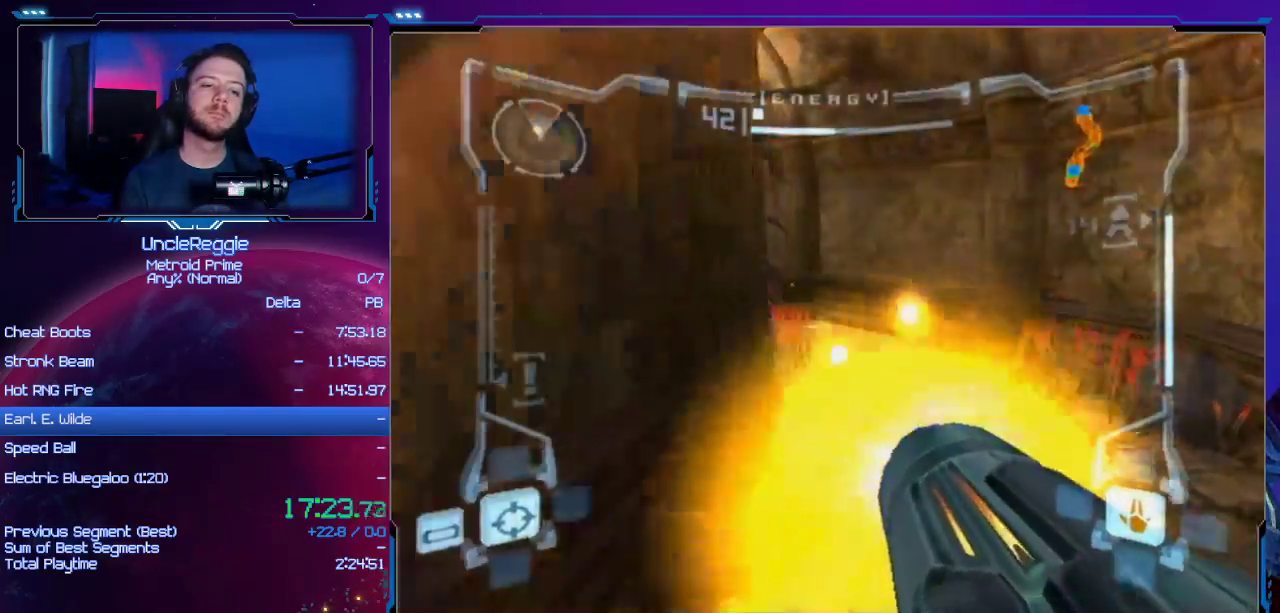
{"buttons": ["A"], "left_stick": "up-left", "right_stick": "center", "events": [[16, "R1", "up"], [16, "right_stick", "center"], [83, "A", "up"], [150, "left_stick", "up"], [167, "A", "down"], [267, "L1", "up"], [267, "left_stick", "up-left"], [300, "A", "up"], [400, "A", "down"]]}
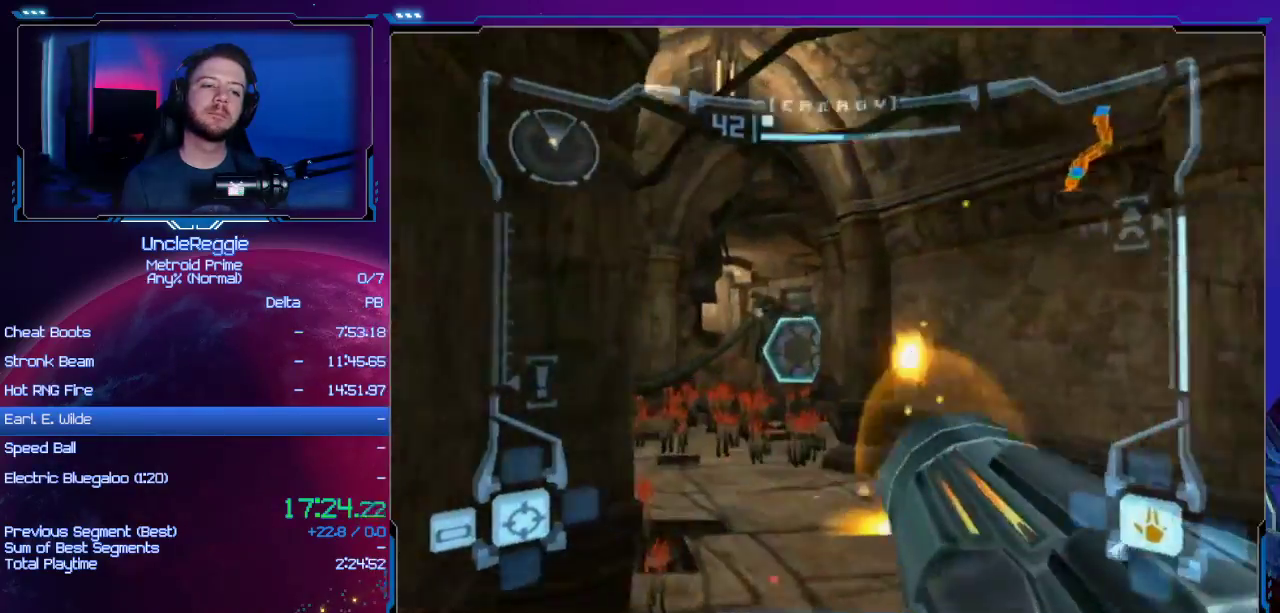
{"buttons": ["R1"], "left_stick": "up-left", "right_stick": "center", "events": [[17, "A", "up"], [50, "L1", "down"], [84, "A", "down"], [84, "left_stick", "up-right"], [217, "A", "up"], [217, "R1", "down"], [217, "right_stick", "left"], [267, "A", "down"], [267, "R1", "up"], [267, "right_stick", "center"], [301, "left_stick", "up"], [367, "A", "up"], [434, "L1", "up"], [434, "left_stick", "up-left"], [467, "R1", "down"]]}
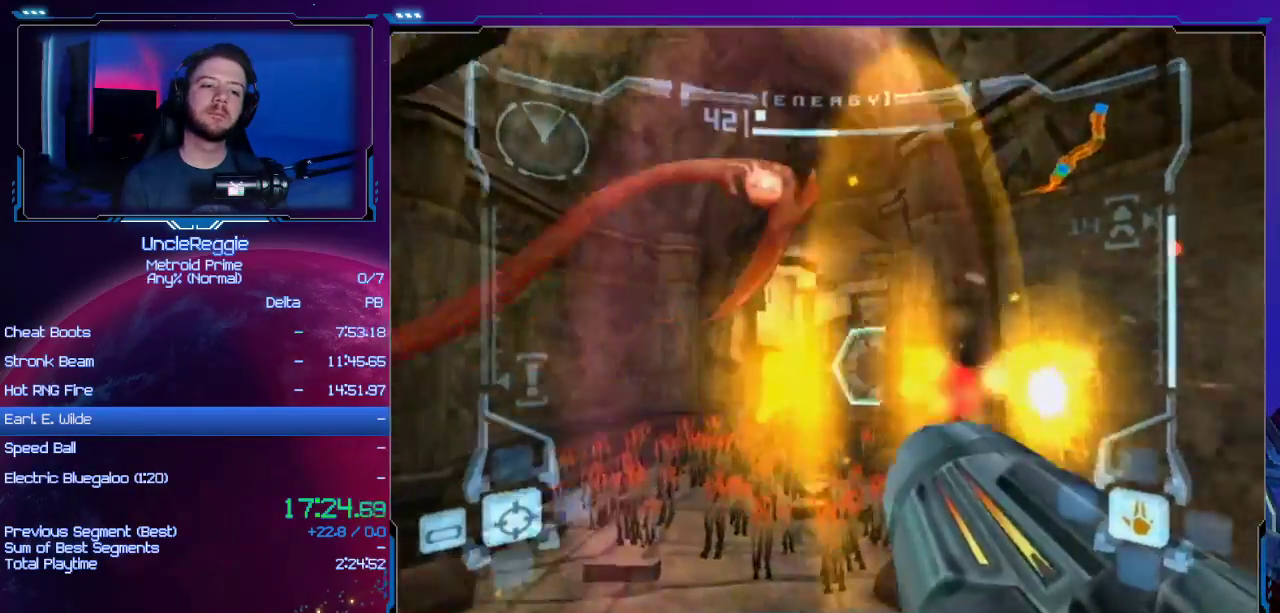
{"buttons": ["R1"], "left_stick": "center", "right_stick": "center", "events": [[250, "A", "down"], [250, "left_stick", "up-right"], [350, "A", "up"], [451, "A", "down"], [467, "left_stick", "center"], [501, "A", "up"]]}
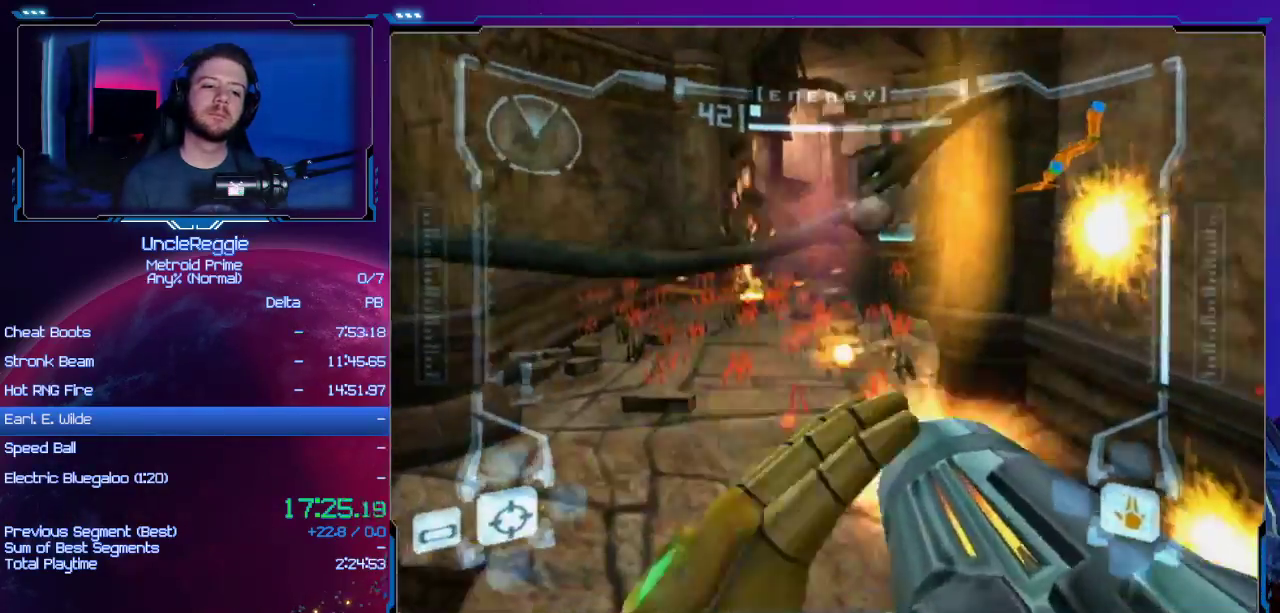
{"buttons": ["L1"], "left_stick": "up", "right_stick": "center", "events": [[33, "R1", "up"], [66, "A", "down"], [166, "A", "up"], [200, "left_stick", "up-right"], [216, "L1", "down"], [267, "left_stick", "up"]]}
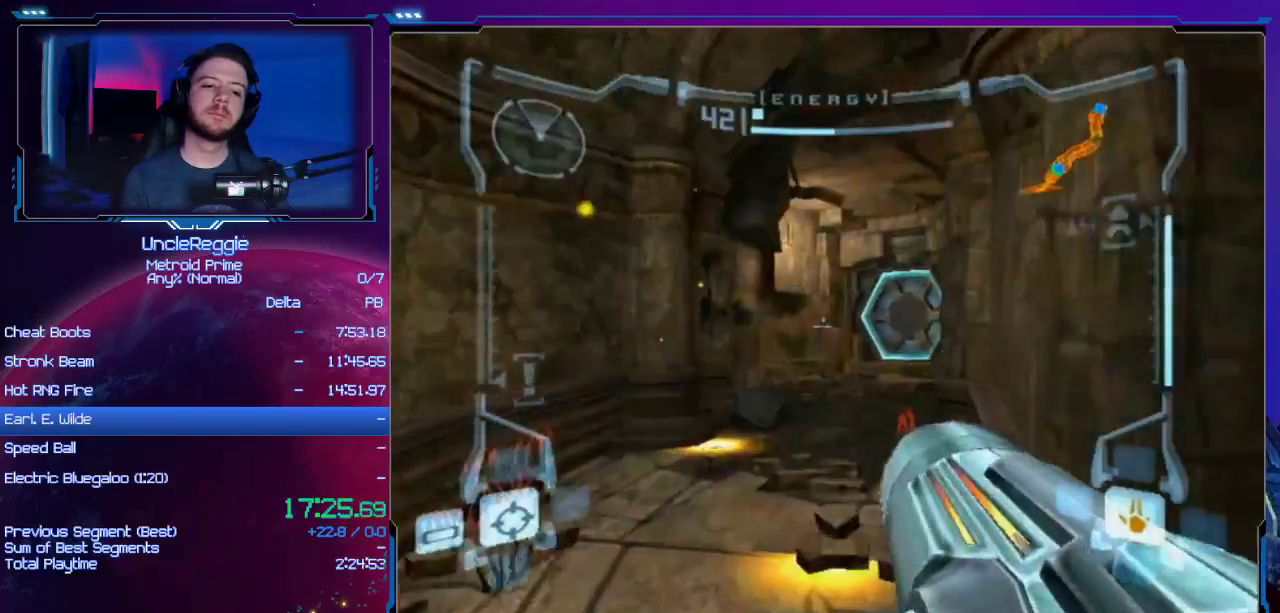
{"buttons": [], "left_stick": "up-right", "right_stick": "center", "events": [[184, "left_stick", "up-left"], [384, "L1", "up"], [384, "left_stick", "up-right"]]}
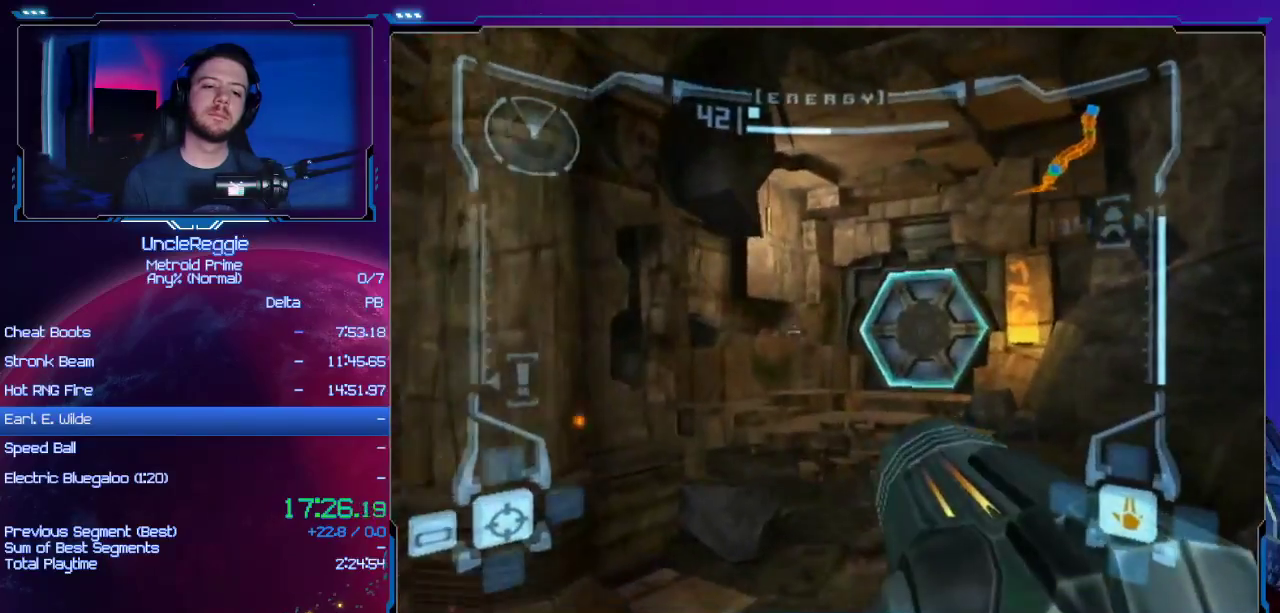
{"buttons": ["L1"], "left_stick": "up", "right_stick": "center", "events": [[66, "A", "down"], [200, "A", "up"], [250, "L1", "down"], [283, "left_stick", "up-left"], [450, "left_stick", "up"]]}
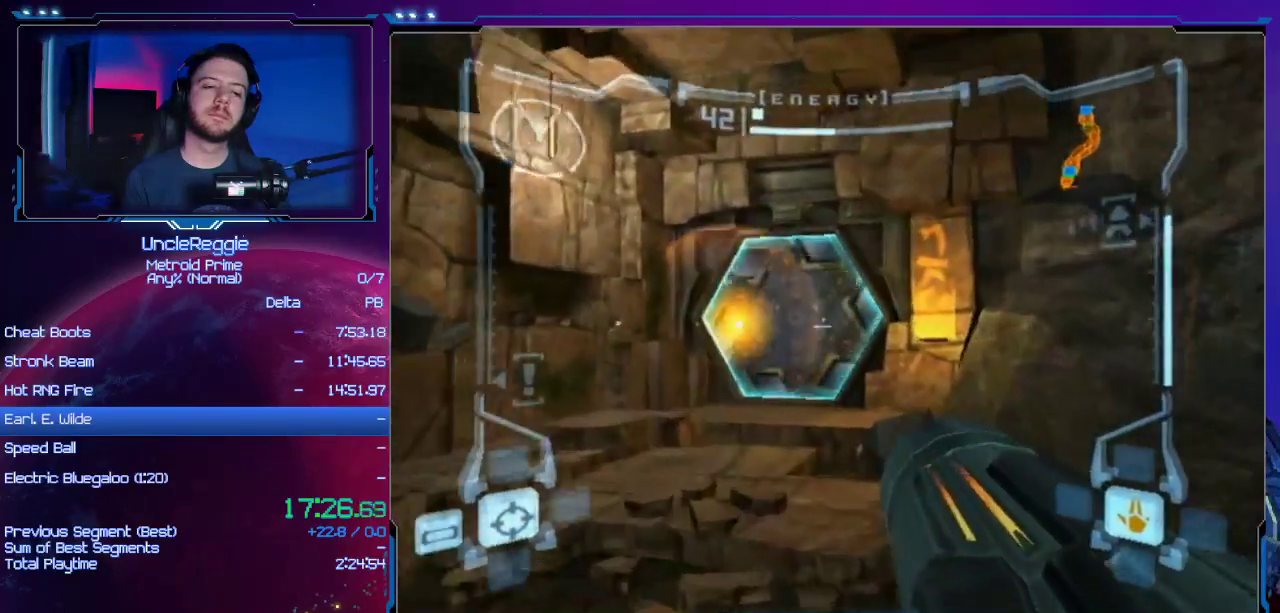
{"buttons": ["L1"], "left_stick": "up", "right_stick": "center", "events": [[434, "R1", "down"], [467, "R1", "up"]]}
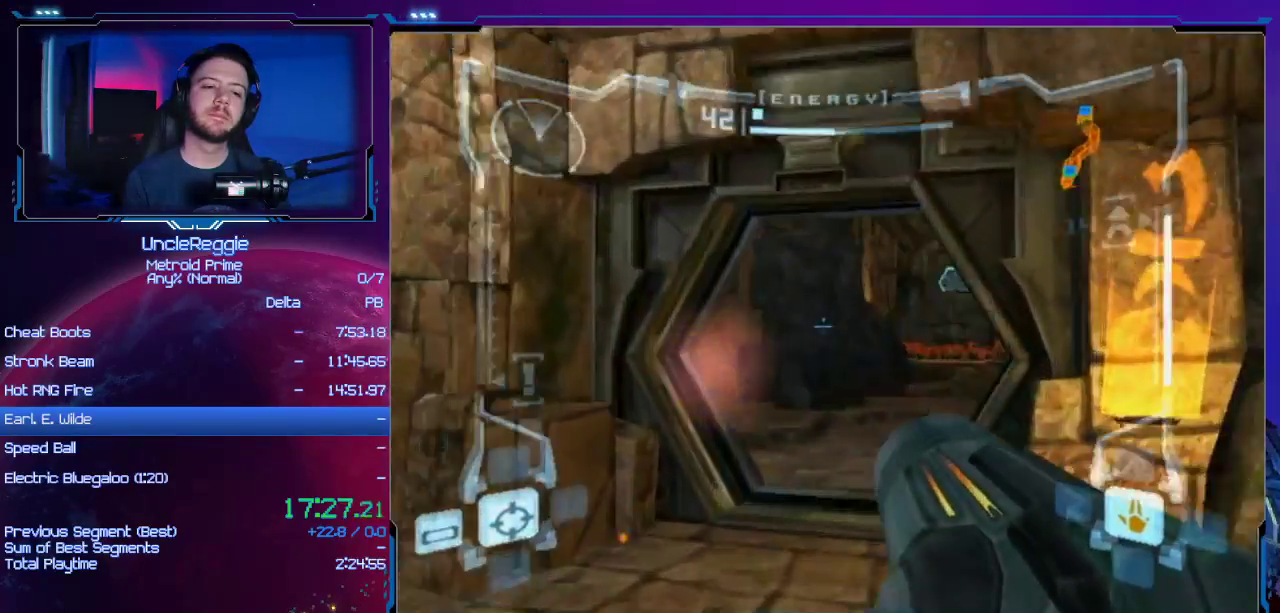
{"buttons": [], "left_stick": "up", "right_stick": "center", "events": [[133, "L1", "up"], [166, "left_stick", "up-right"], [450, "A", "down"], [467, "left_stick", "up"], [500, "A", "up"]]}
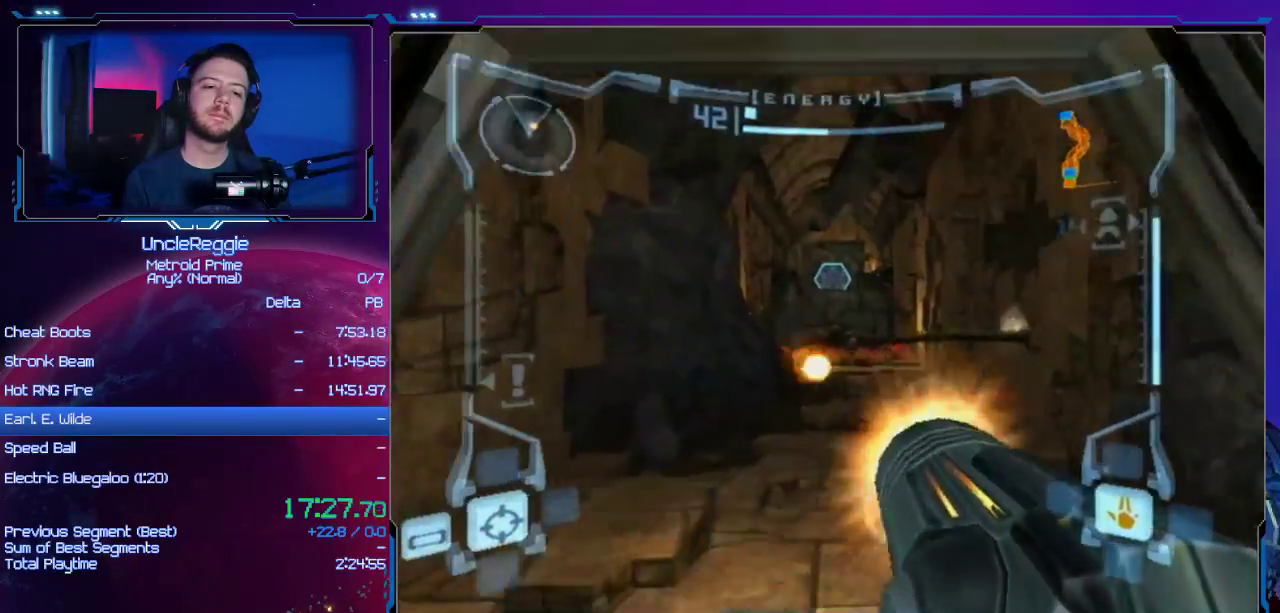
{"buttons": ["L1"], "left_stick": "up", "right_stick": "center", "events": [[67, "L1", "down"], [100, "A", "down"], [167, "R1", "down"], [200, "A", "up"], [200, "R1", "up"], [234, "A", "down"], [317, "A", "up"], [384, "A", "down"], [467, "A", "up"]]}
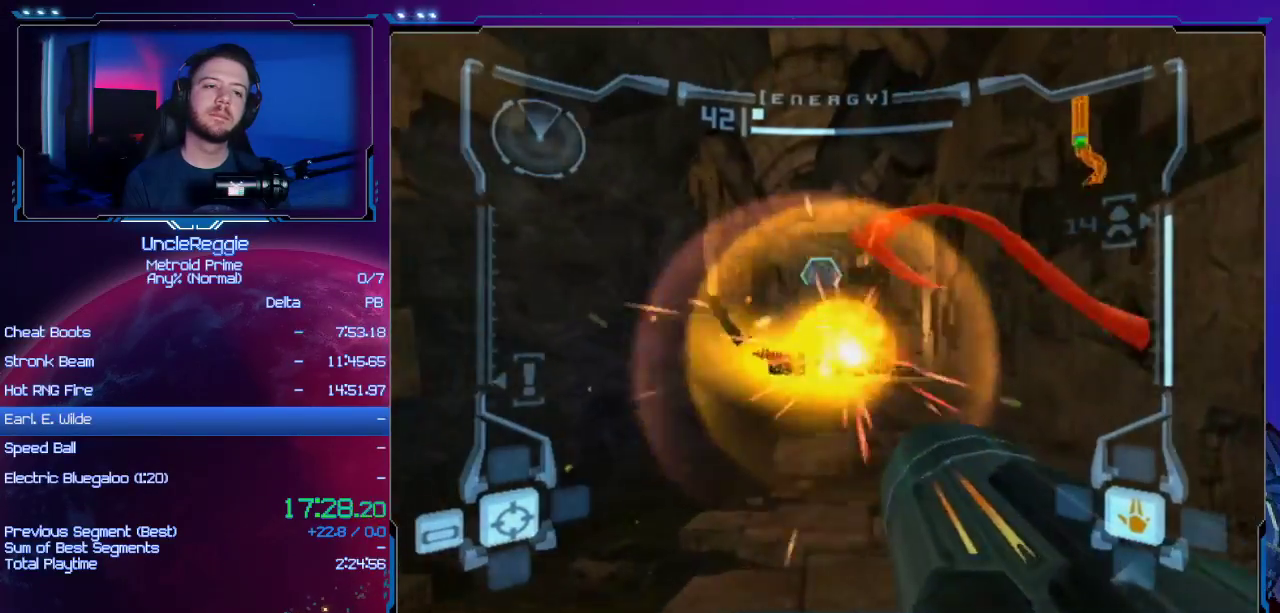
{"buttons": ["R1"], "left_stick": "up", "right_stick": "center", "events": [[133, "B", "down"], [283, "B", "up"], [317, "R1", "down"], [350, "L1", "up"]]}
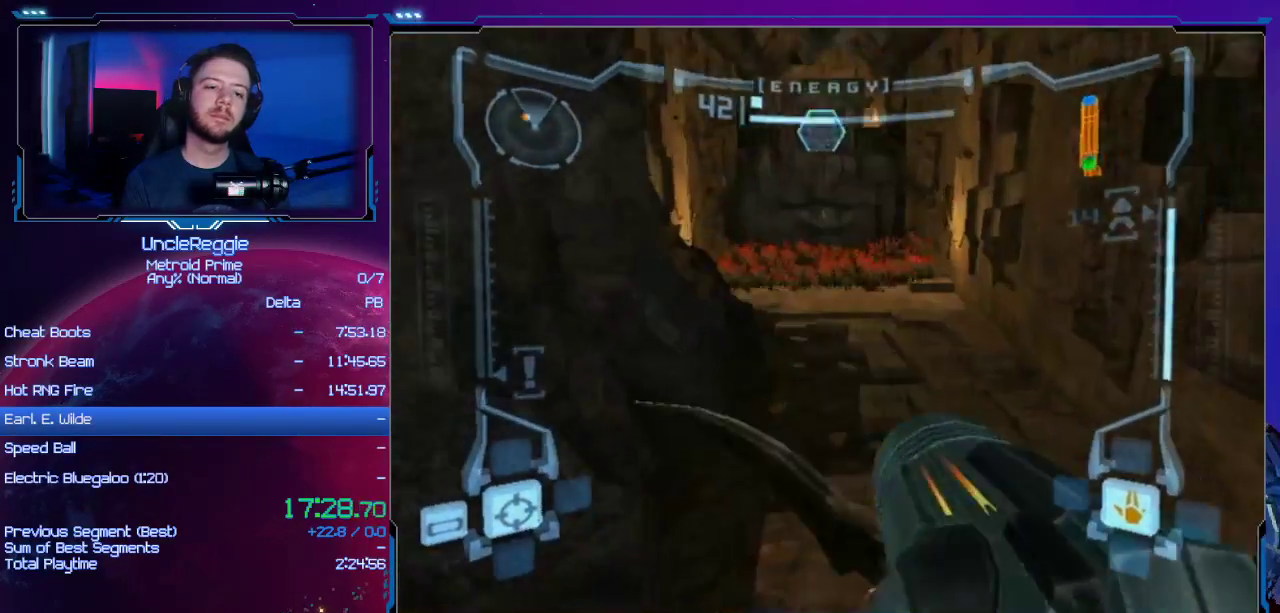
{"buttons": ["L1", "R1"], "left_stick": "up-left", "right_stick": "center", "events": [[200, "left_stick", "up-left"], [467, "L1", "down"]]}